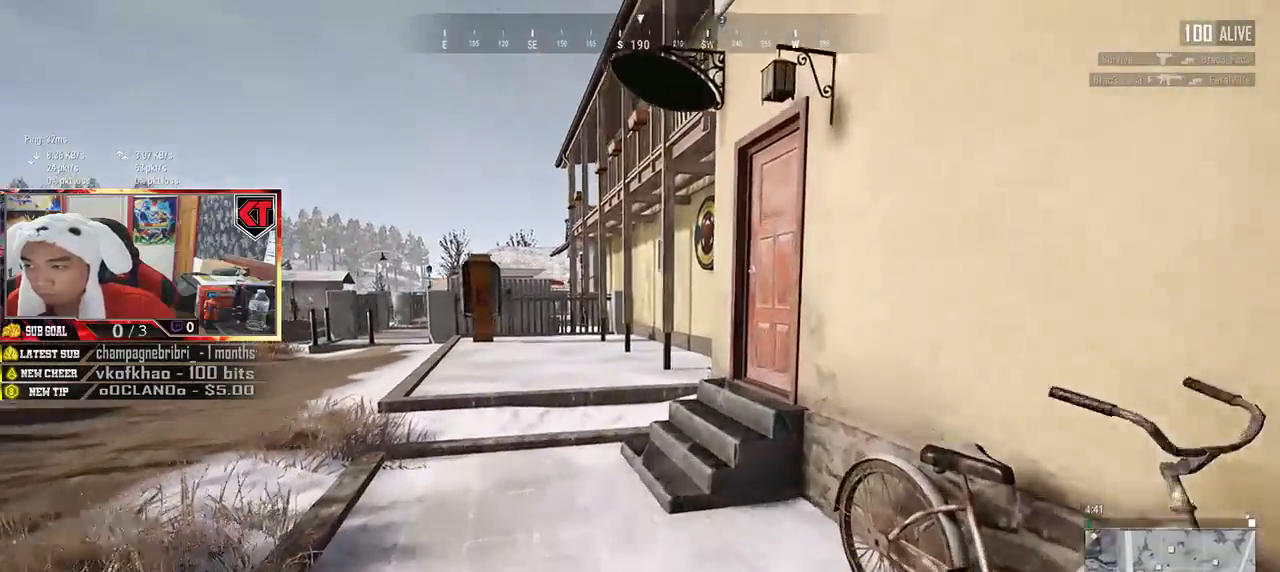
Gameplay with keyboard and mouse; each line is a JSON object with the keys and mouse buttons held at the frame after it. "events" lists presses ("down") and releases ("up") of "a", "c", "ctrl", "d", "e", "f", "q", "r", "s", "shift", "space", "tab", "v", "w", "x", "z", "mouse_left", "mouse_wheel" and "mouse_right" between this image and that frame as [ms after this image, input, new state], when the widget could be followed in between. "mouse_left", "mouse_wheel", "mouse_right" = the "left", "wheel", "right" buttons of the "mouse" list. No other keys are recorded. "wheel" means that the mouse wheel is clicked or scrolled. Mouse movement is not recorded.
{"keys": ["f", "w"], "mouse": [], "events": [[316, "shift", "up"], [466, "f", "down"]]}
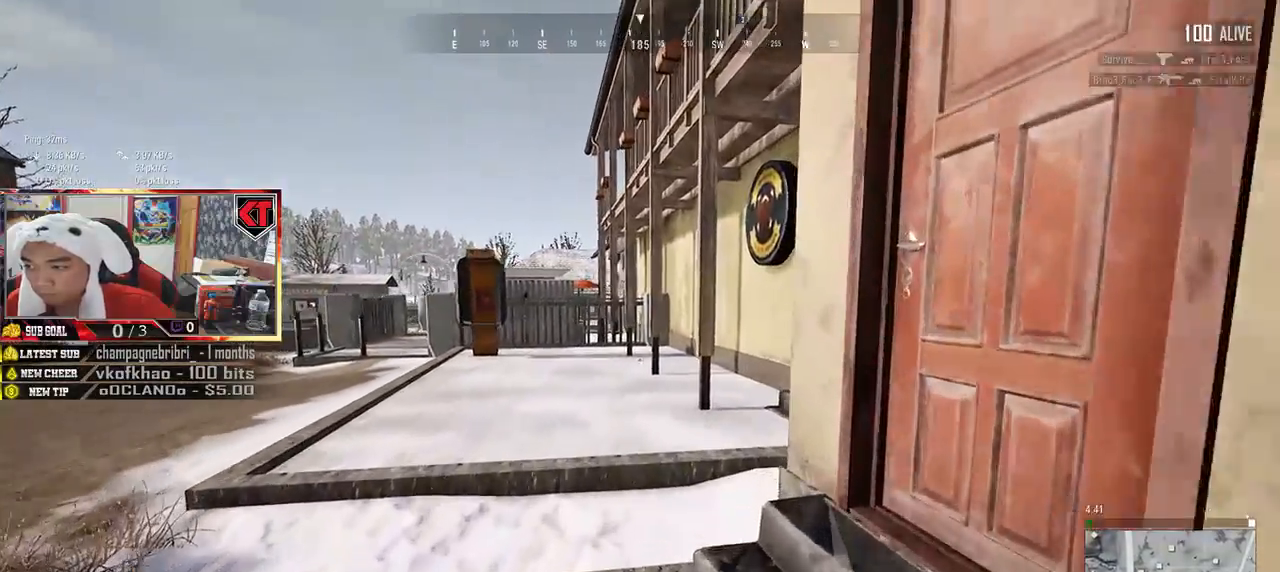
{"keys": ["d"], "mouse": [], "events": [[33, "f", "up"], [83, "f", "down"], [183, "f", "up"], [283, "w", "up"], [333, "d", "down"]]}
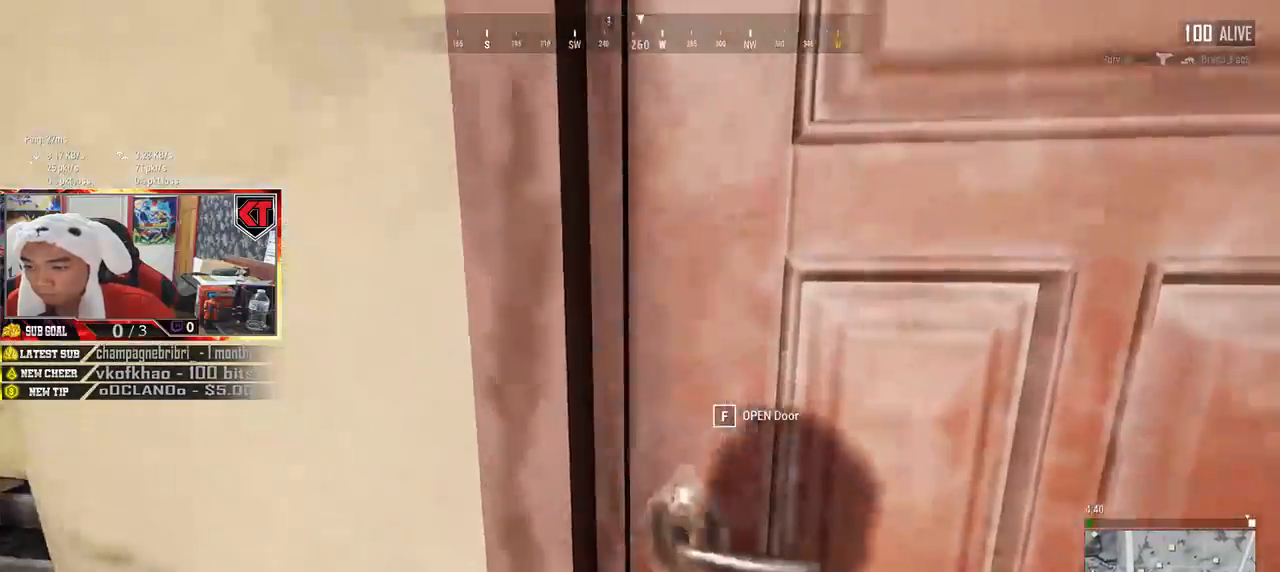
{"keys": [], "mouse": [], "events": [[100, "w", "down"], [150, "d", "up"], [283, "f", "down"], [300, "w", "up"], [366, "f", "up"]]}
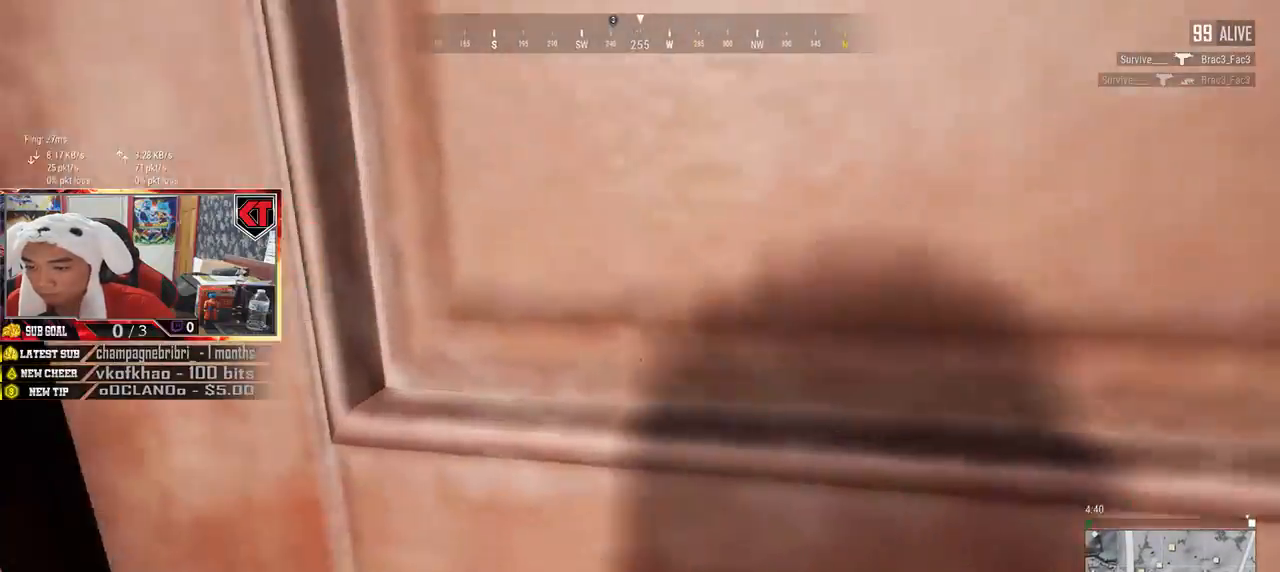
{"keys": ["w"], "mouse": [], "events": [[216, "d", "down"], [300, "w", "down"], [400, "d", "up"]]}
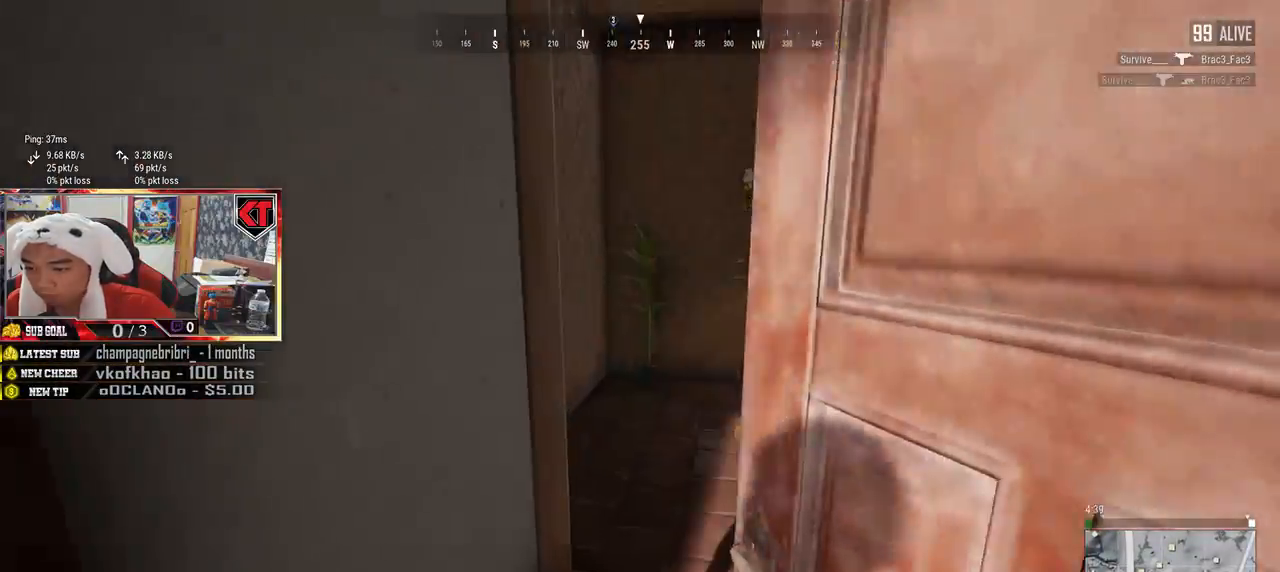
{"keys": ["a", "w"], "mouse": [], "events": [[366, "a", "down"]]}
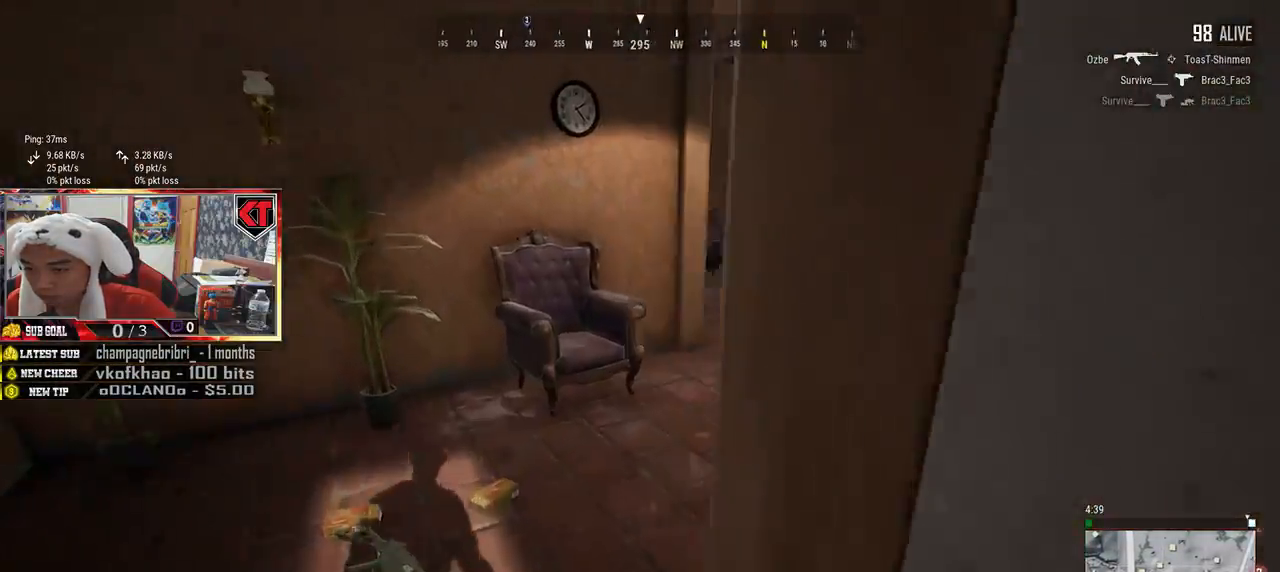
{"keys": ["a"], "mouse": [], "events": [[83, "a", "up"], [216, "tab", "down"], [283, "tab", "up"], [333, "w", "up"], [466, "a", "down"]]}
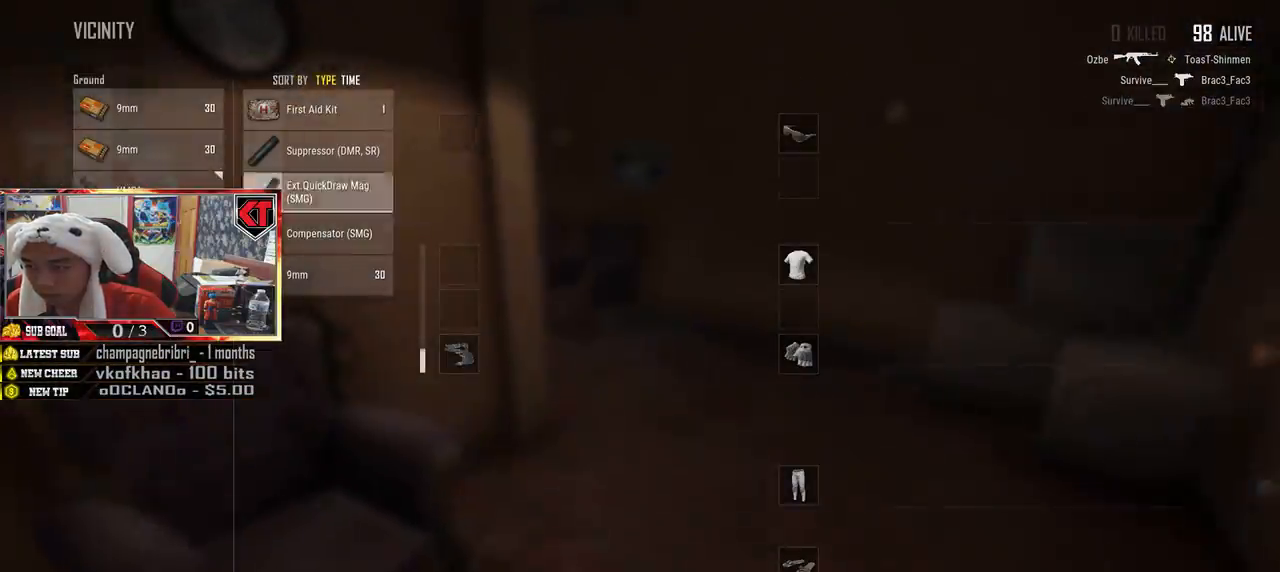
{"keys": ["d"], "mouse": [], "events": [[200, "a", "up"], [200, "mouse_left", "down"], [333, "mouse_left", "up"], [483, "d", "down"]]}
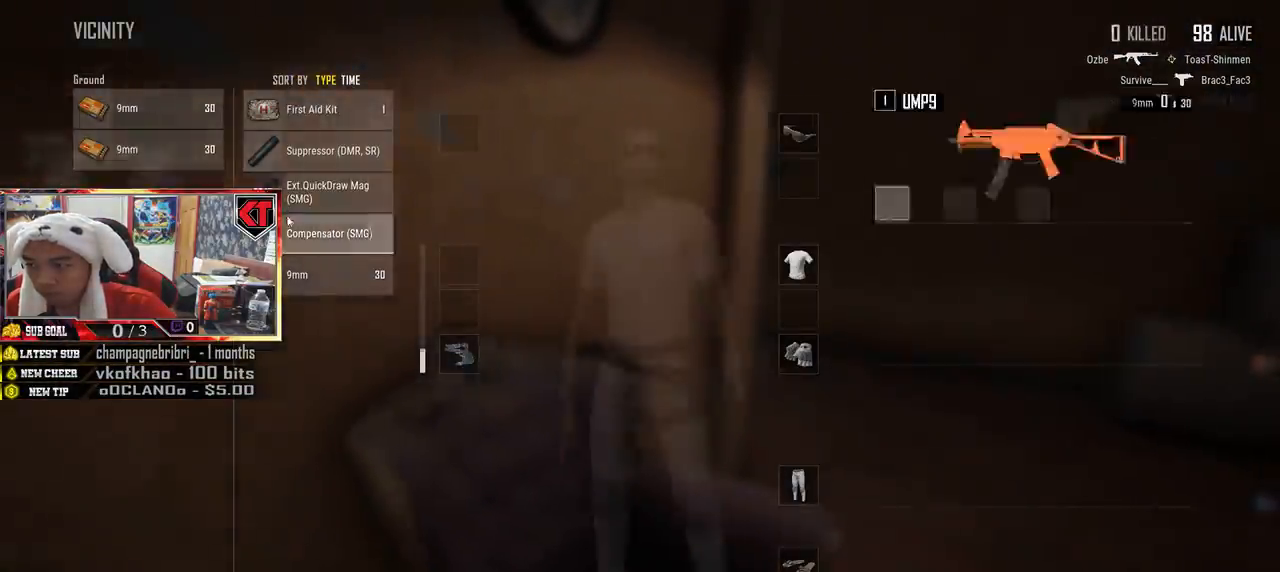
{"keys": [], "mouse": [], "events": [[116, "d", "up"], [133, "mouse_right", "down"], [150, "a", "down"], [233, "mouse_right", "up"], [250, "a", "up"], [400, "mouse_right", "down"], [466, "mouse_right", "up"]]}
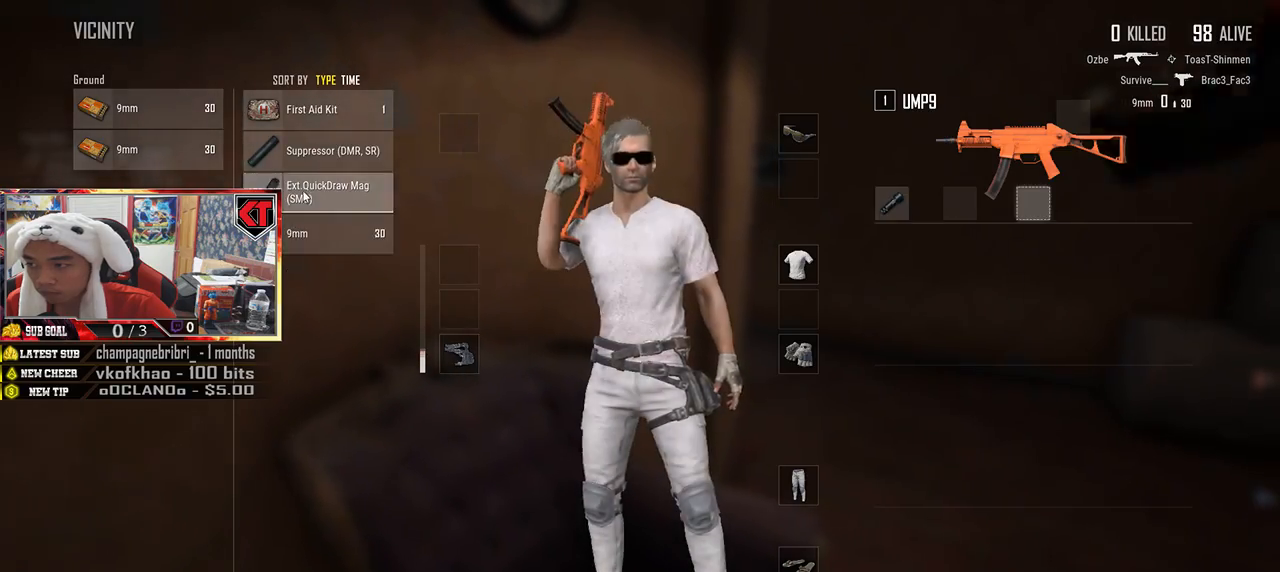
{"keys": [], "mouse": [], "events": [[166, "mouse_left", "down"], [266, "mouse_left", "up"], [416, "mouse_left", "down"], [500, "mouse_left", "up"]]}
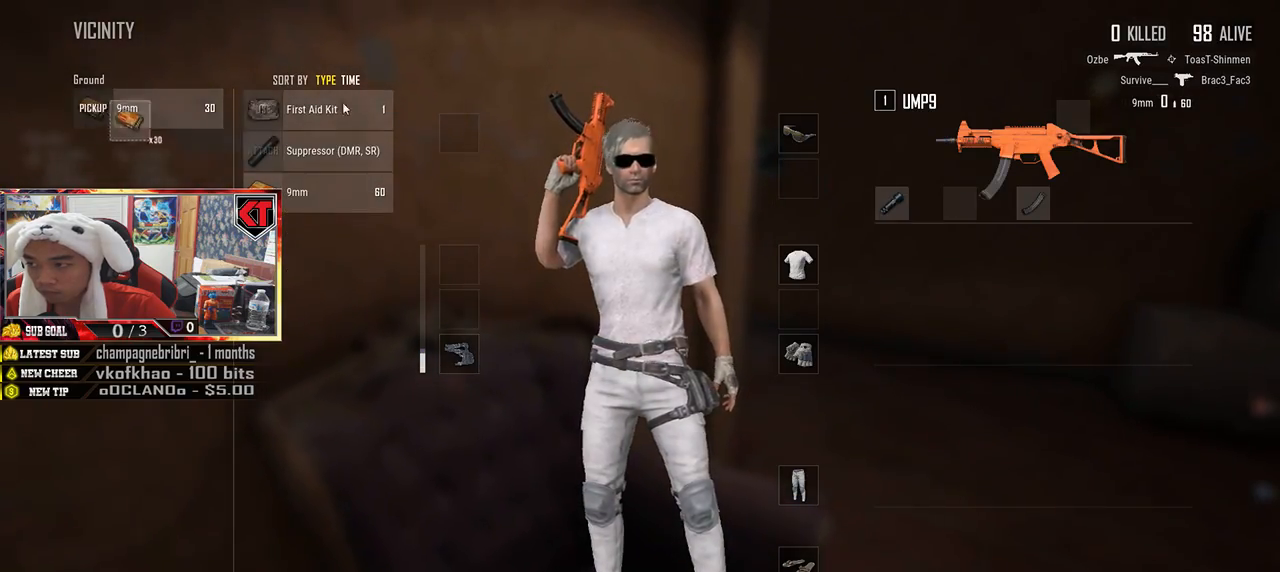
{"keys": ["w"], "mouse": [], "events": [[150, "w", "down"], [183, "tab", "down"], [283, "tab", "up"], [316, "r", "down"], [450, "r", "up"]]}
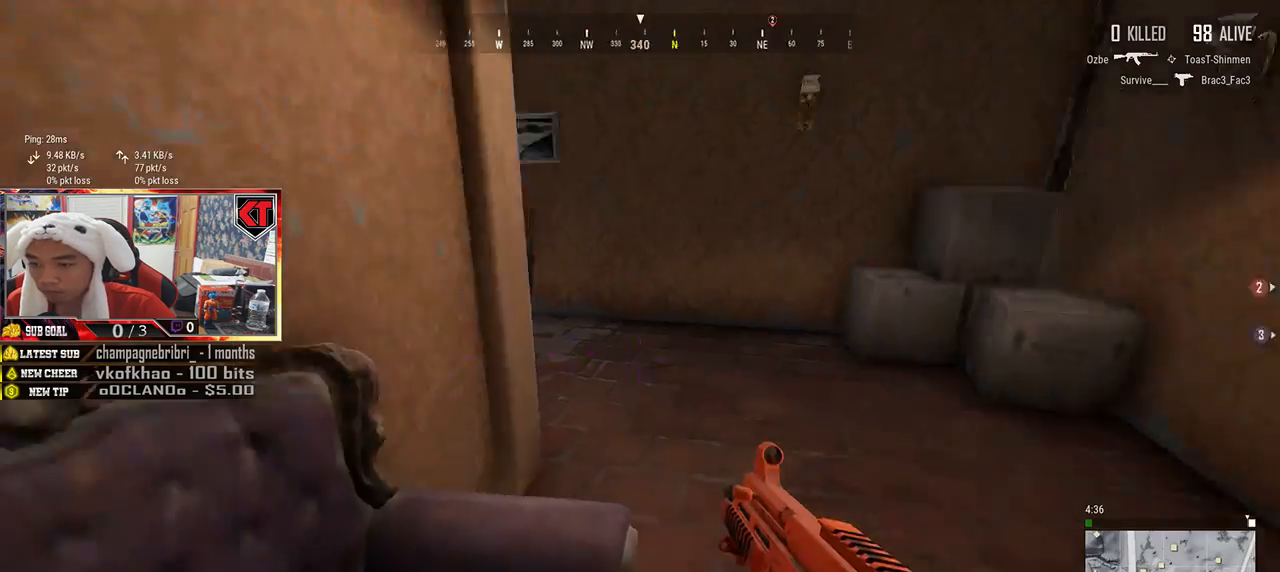
{"keys": ["d", "w"], "mouse": [], "events": [[266, "d", "down"]]}
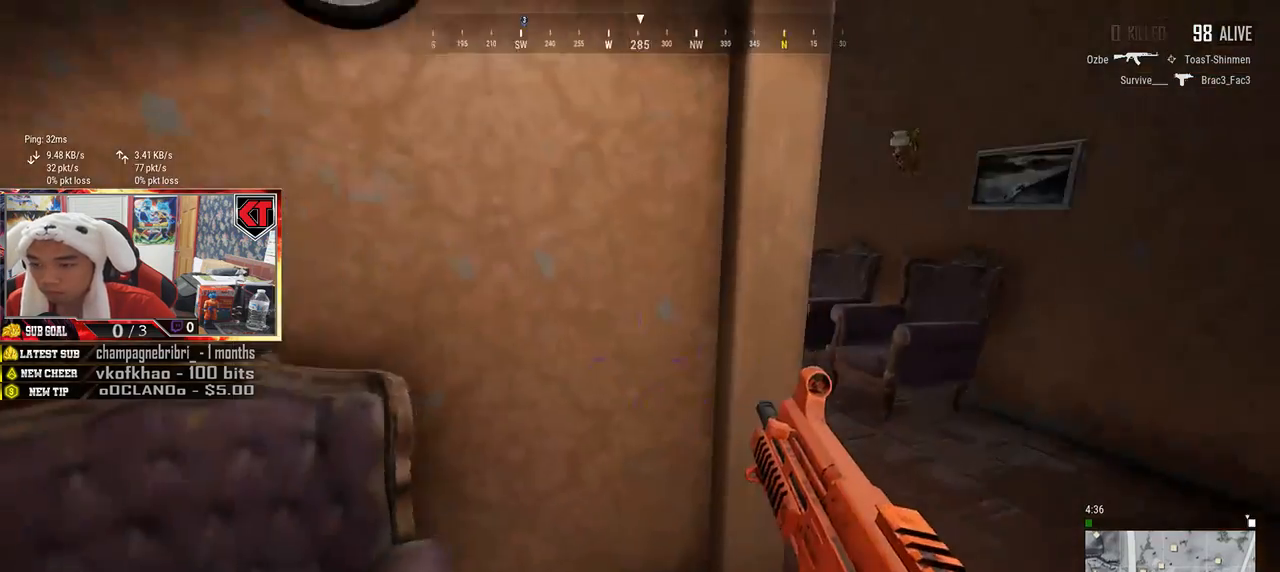
{"keys": ["a", "s"], "mouse": [], "events": [[83, "w", "up"], [366, "s", "down"], [466, "d", "up"], [483, "a", "down"]]}
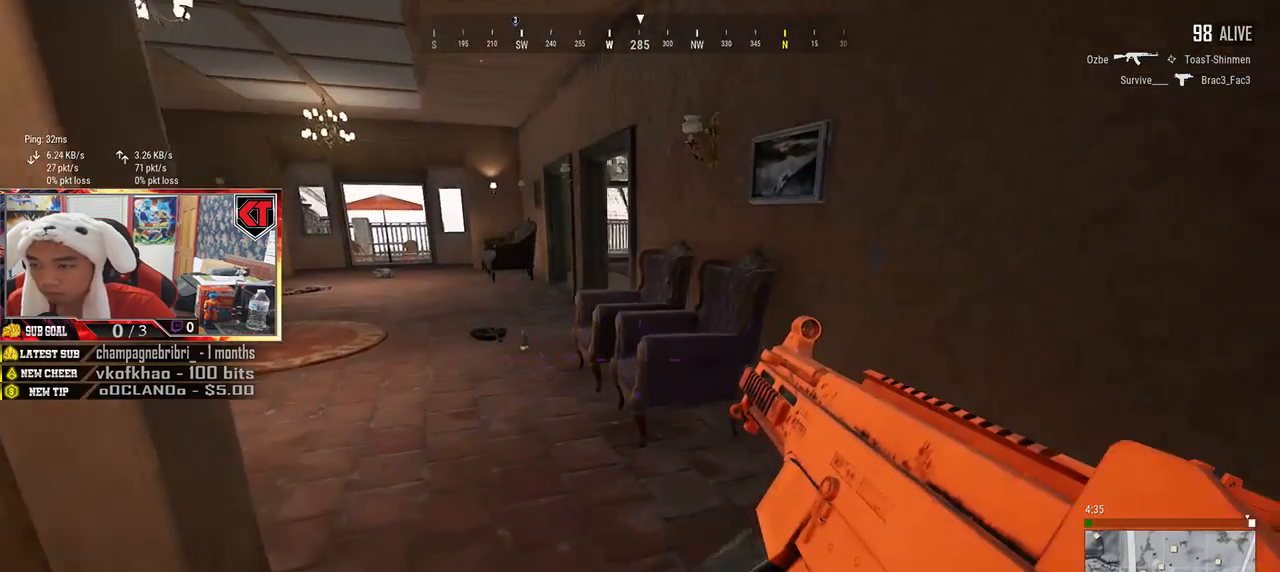
{"keys": ["a"], "mouse": [], "events": [[133, "s", "up"]]}
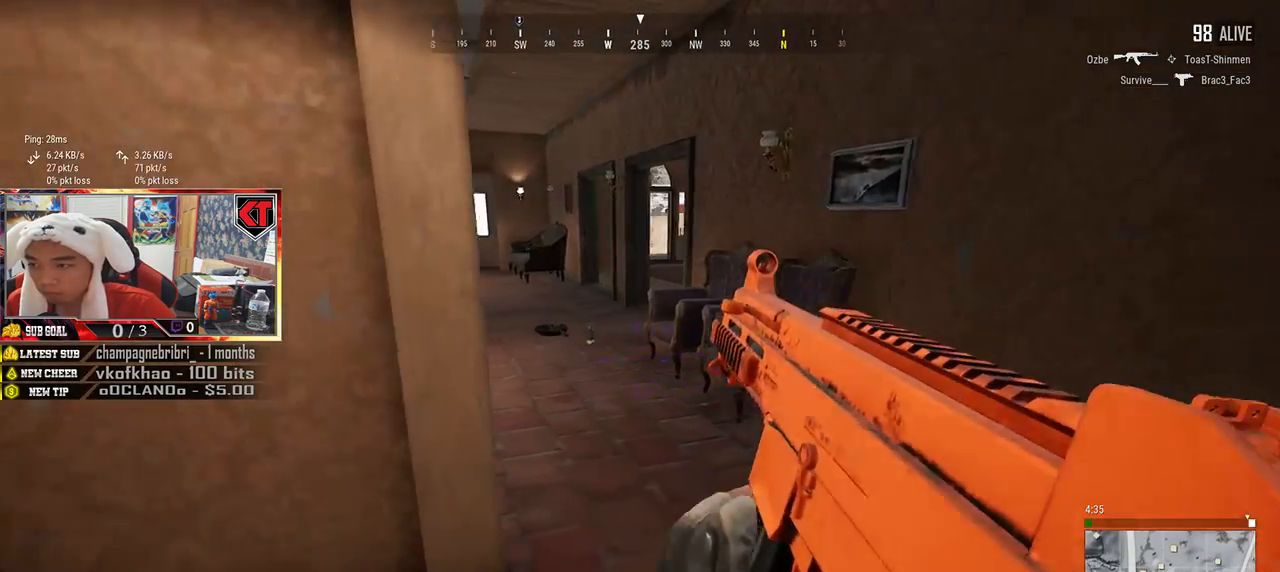
{"keys": ["d", "w"], "mouse": [], "events": [[16, "a", "up"], [50, "d", "down"], [150, "w", "down"]]}
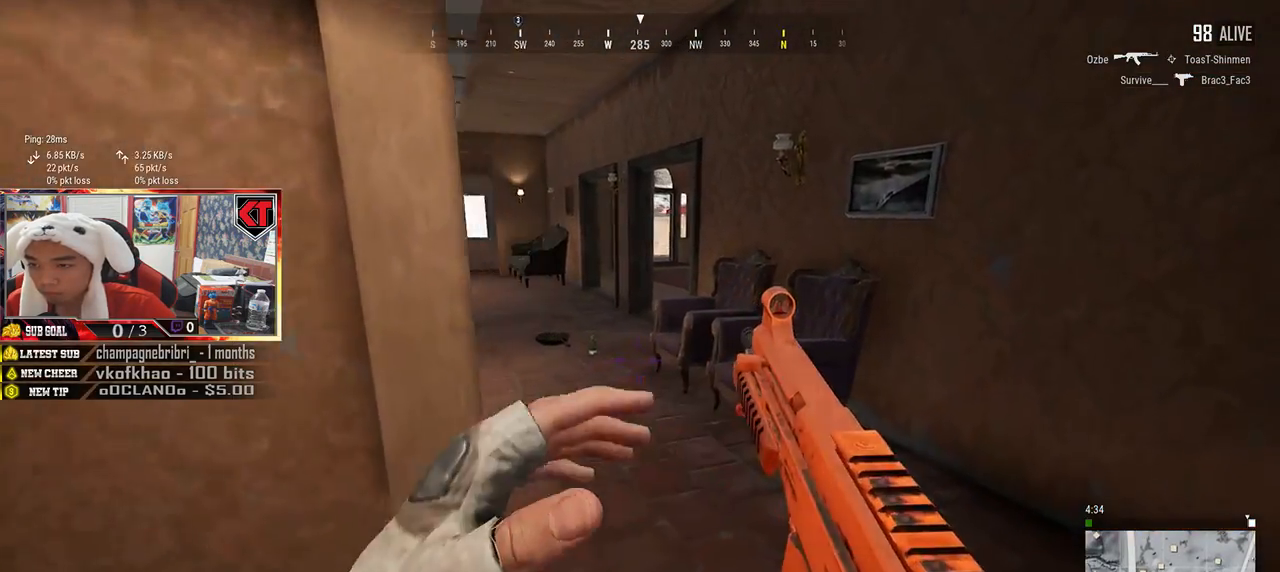
{"keys": ["d", "w"], "mouse": [], "events": []}
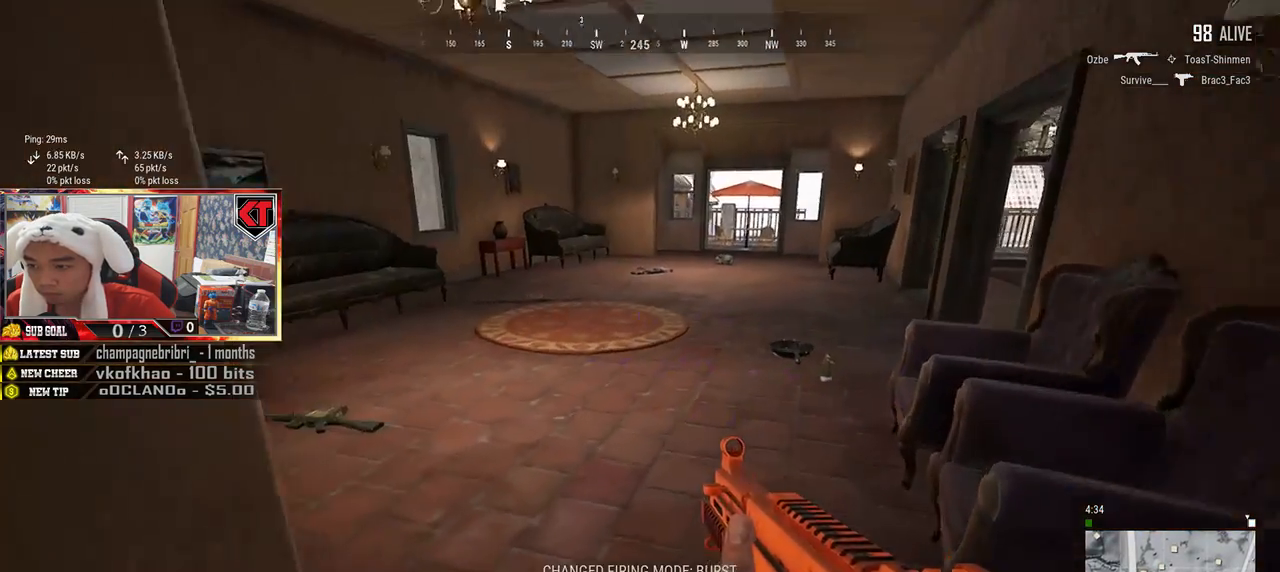
{"keys": ["a", "w"], "mouse": [], "events": [[100, "d", "up"], [450, "a", "down"]]}
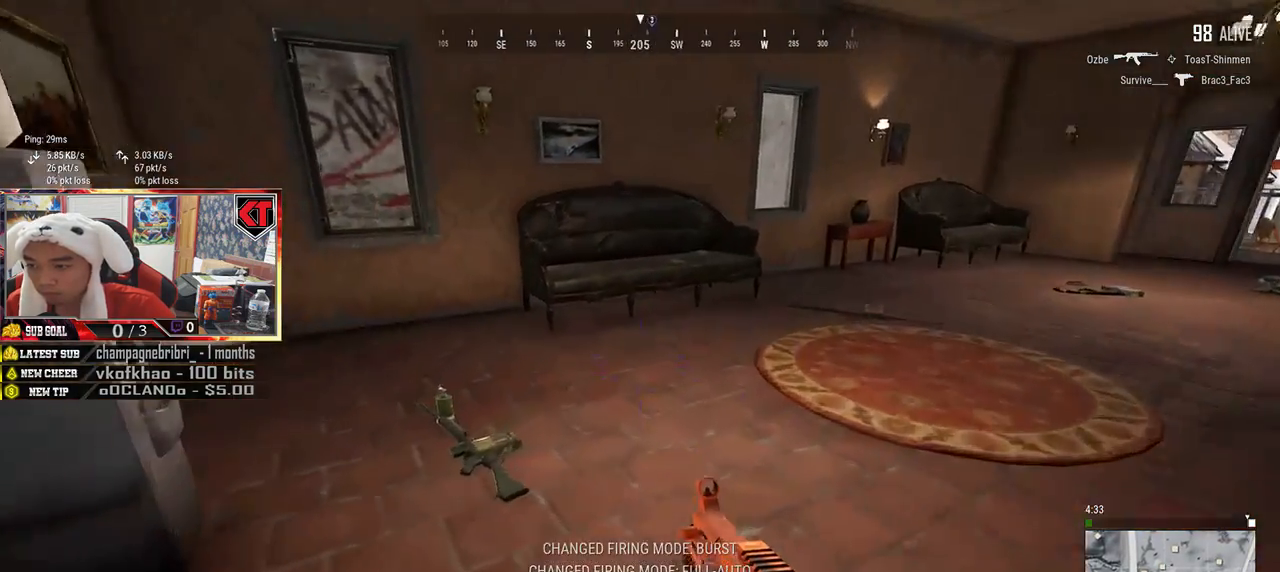
{"keys": ["a"], "mouse": [], "events": [[83, "a", "up"], [233, "tab", "down"], [316, "tab", "up"], [400, "w", "up"], [466, "a", "down"]]}
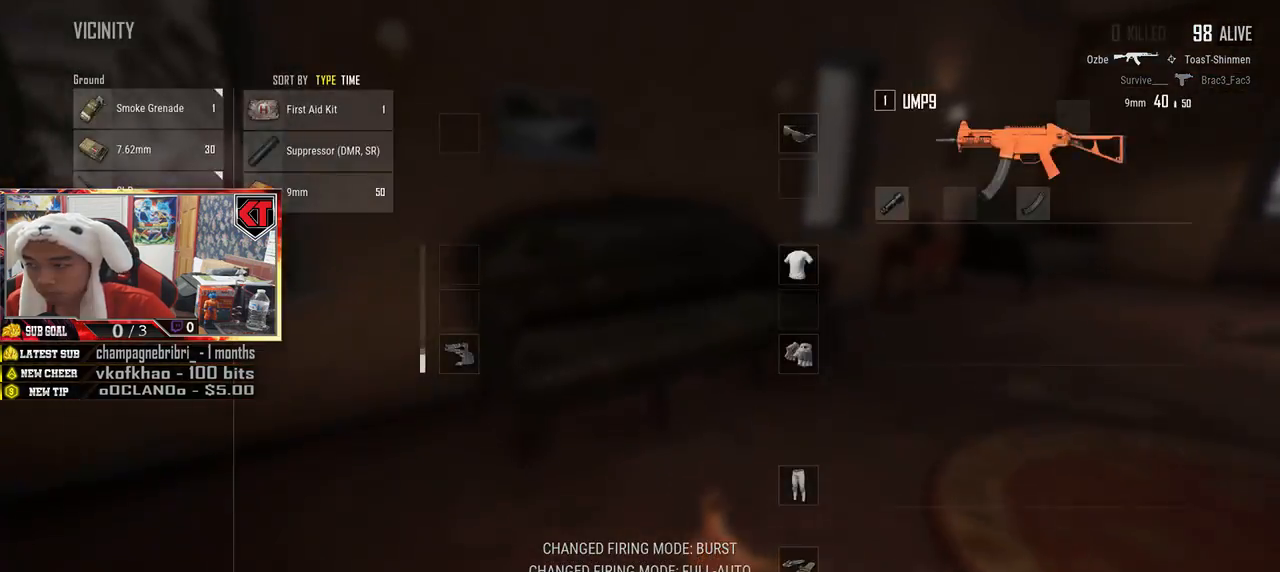
{"keys": ["d", "s"], "mouse": [], "events": [[183, "mouse_left", "down"], [233, "s", "down"], [283, "a", "up"], [483, "d", "down"], [483, "mouse_left", "up"]]}
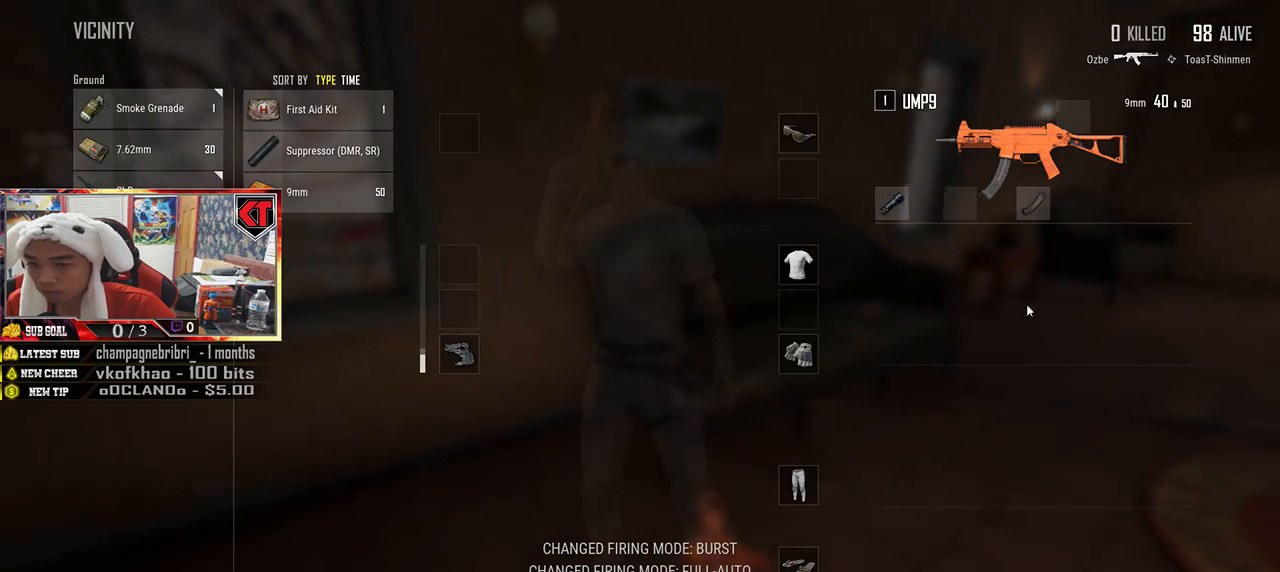
{"keys": ["d"], "mouse": ["left"], "events": [[16, "s", "up"], [183, "a", "down"], [200, "d", "up"], [383, "mouse_left", "down"], [433, "a", "up"], [466, "d", "down"]]}
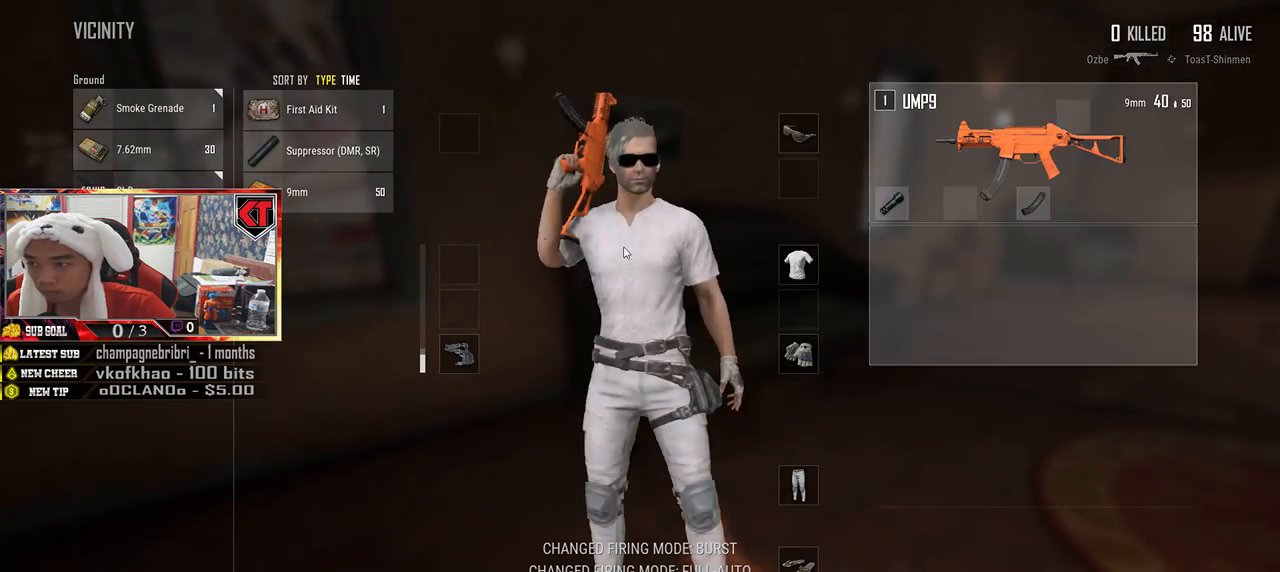
{"keys": ["a"], "mouse": ["left"], "events": [[83, "mouse_left", "up"], [200, "a", "down"], [216, "d", "up"], [333, "mouse_left", "down"]]}
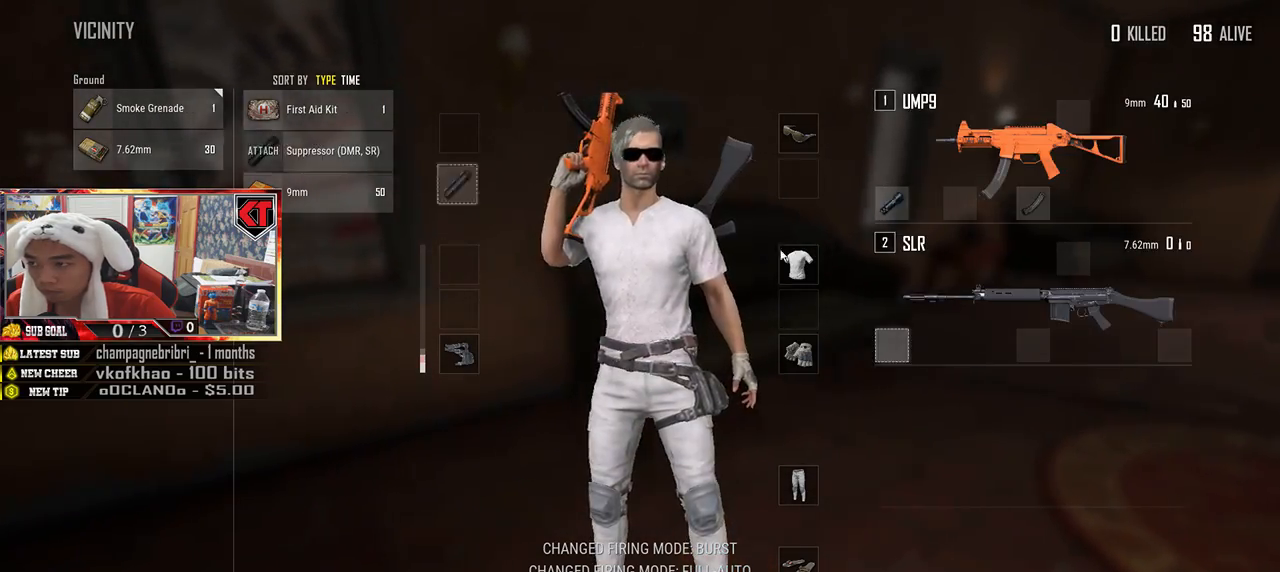
{"keys": ["a"], "mouse": [], "events": [[33, "mouse_left", "up"], [116, "a", "up"], [133, "d", "down"], [300, "mouse_left", "down"], [383, "a", "down"], [383, "d", "up"], [433, "mouse_left", "up"]]}
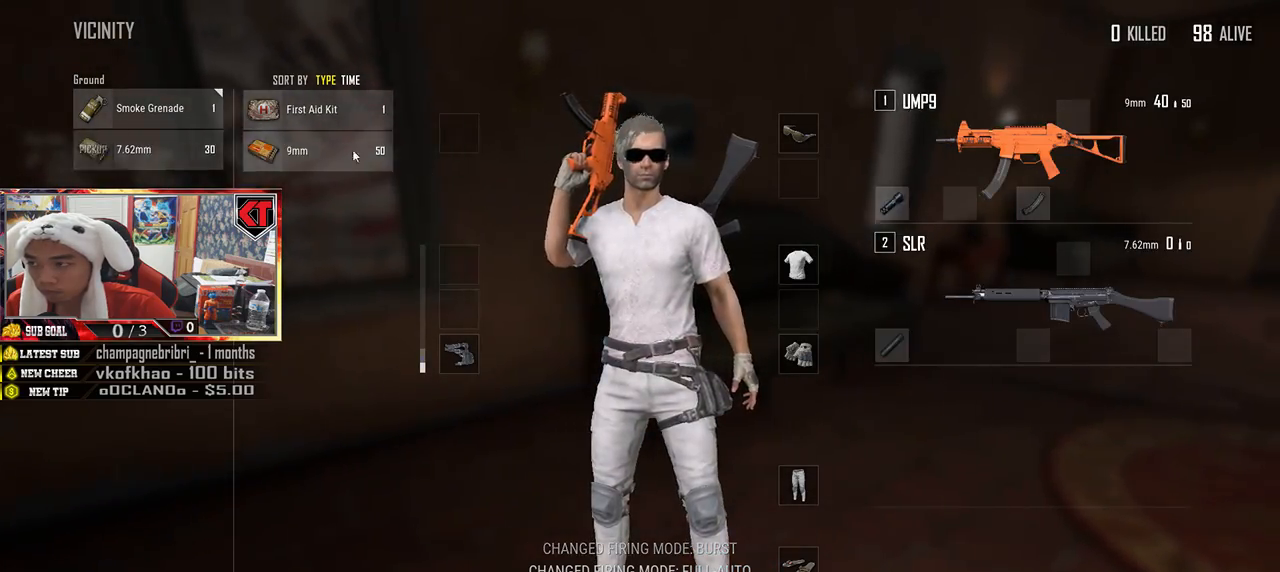
{"keys": ["w"], "mouse": [], "events": [[100, "a", "up"], [133, "mouse_left", "down"], [233, "mouse_left", "up"], [266, "w", "down"], [316, "tab", "down"], [383, "tab", "up"]]}
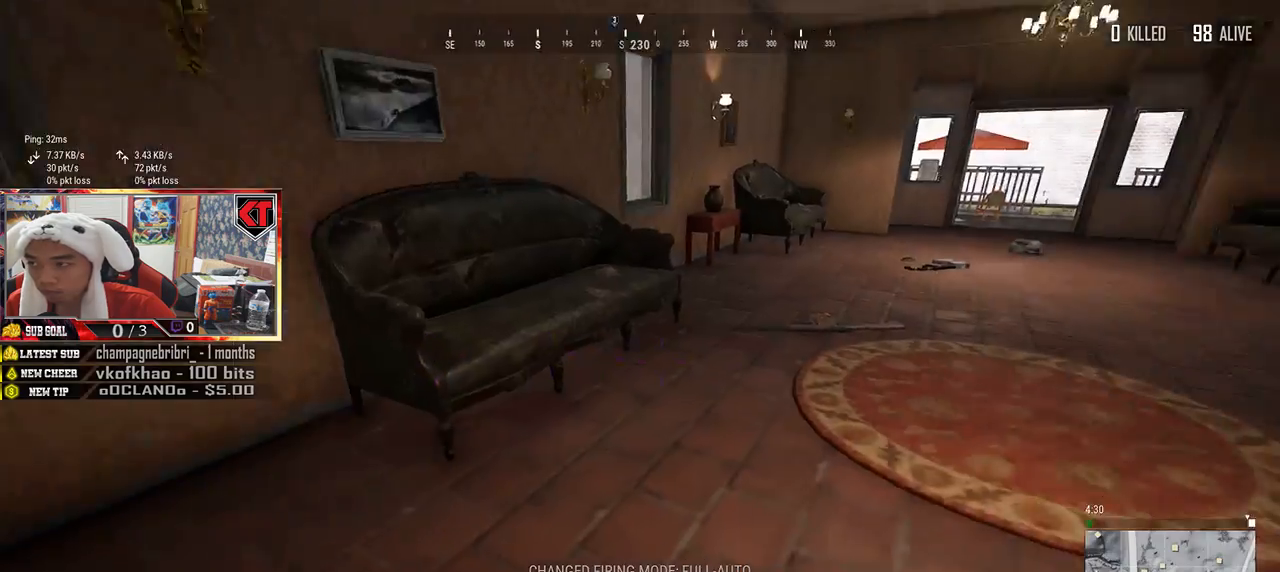
{"keys": ["w"], "mouse": [], "events": [[100, "a", "down"], [100, "w", "up"], [366, "w", "down"], [433, "a", "up"]]}
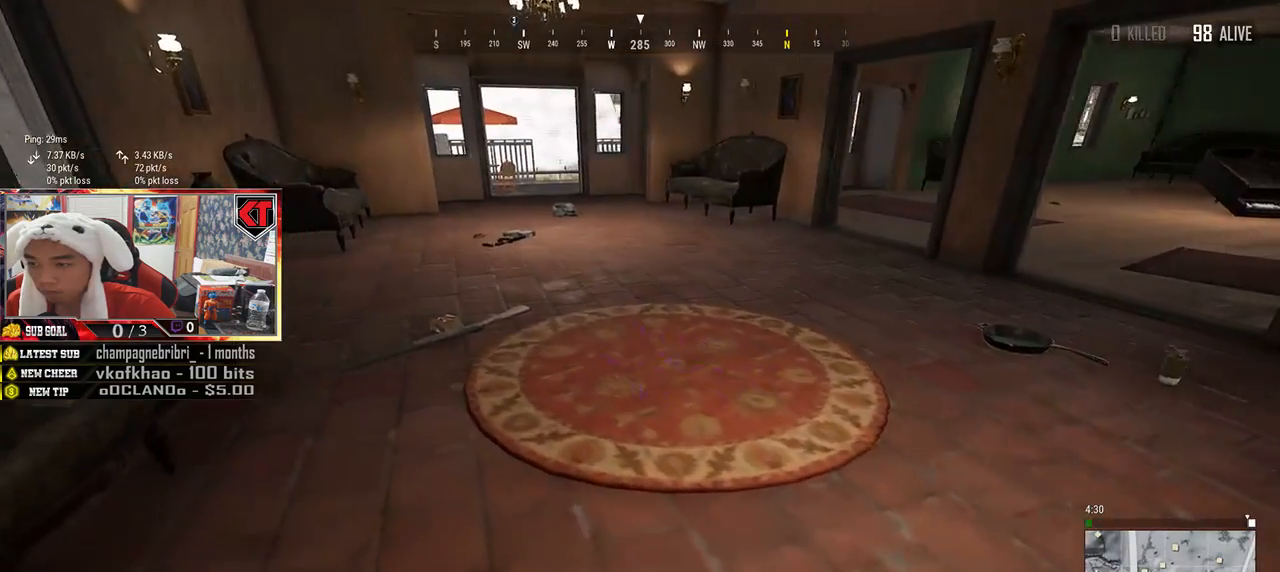
{"keys": ["shift", "w"], "mouse": [], "events": [[200, "a", "down"], [300, "a", "up"], [500, "shift", "down"]]}
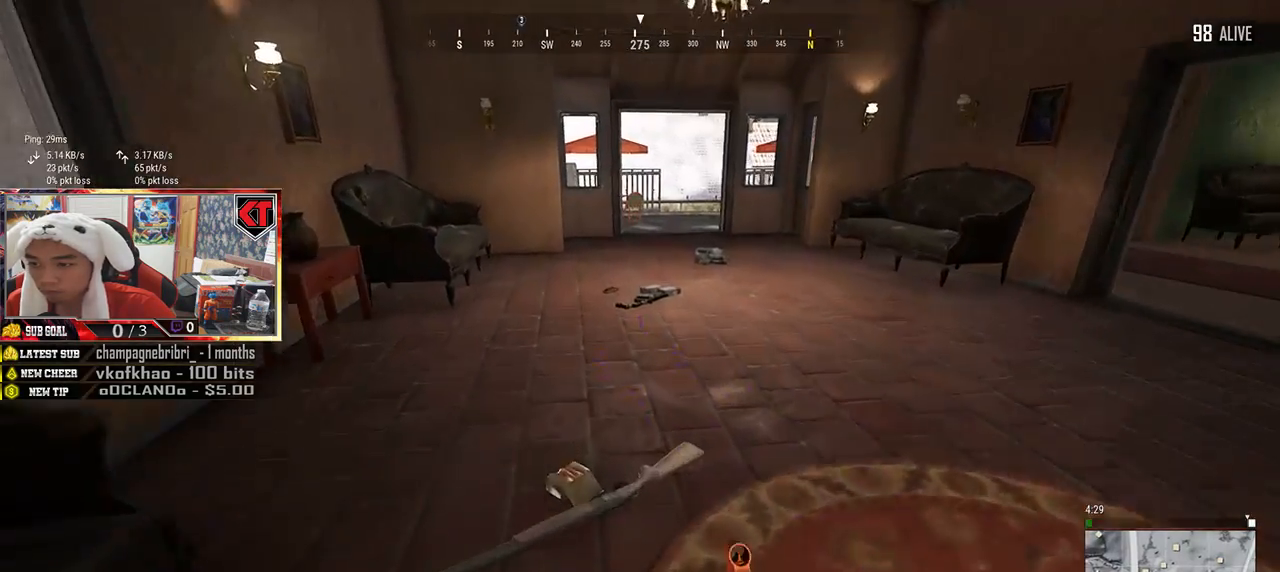
{"keys": ["shift", "w"], "mouse": [], "events": []}
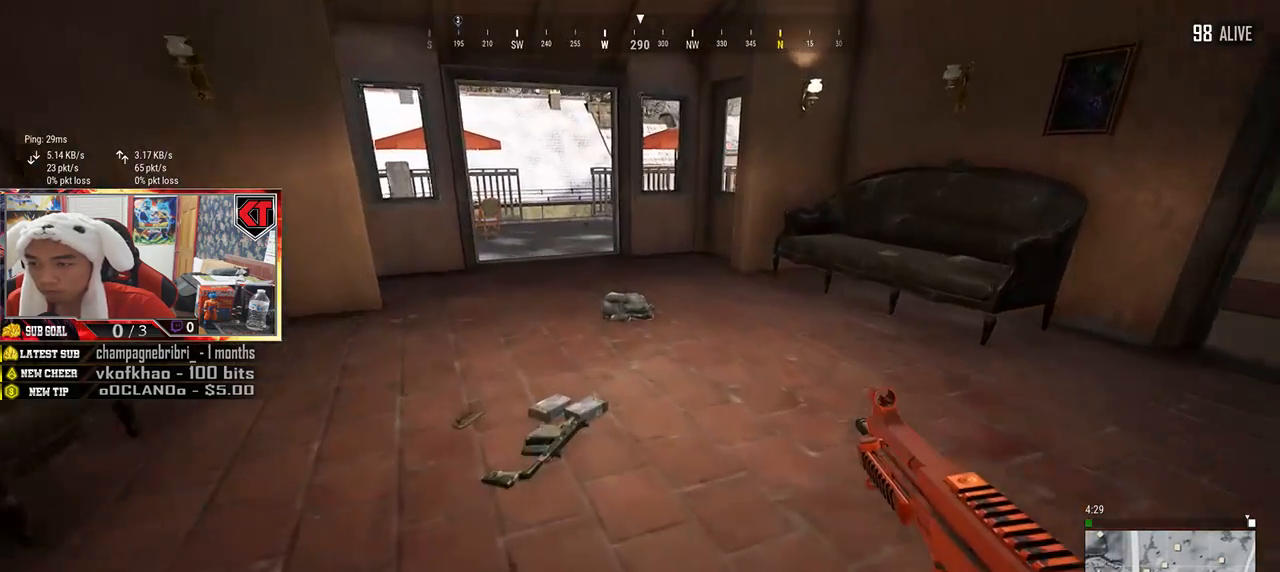
{"keys": ["f", "w"], "mouse": [], "events": [[216, "shift", "up"], [500, "f", "down"]]}
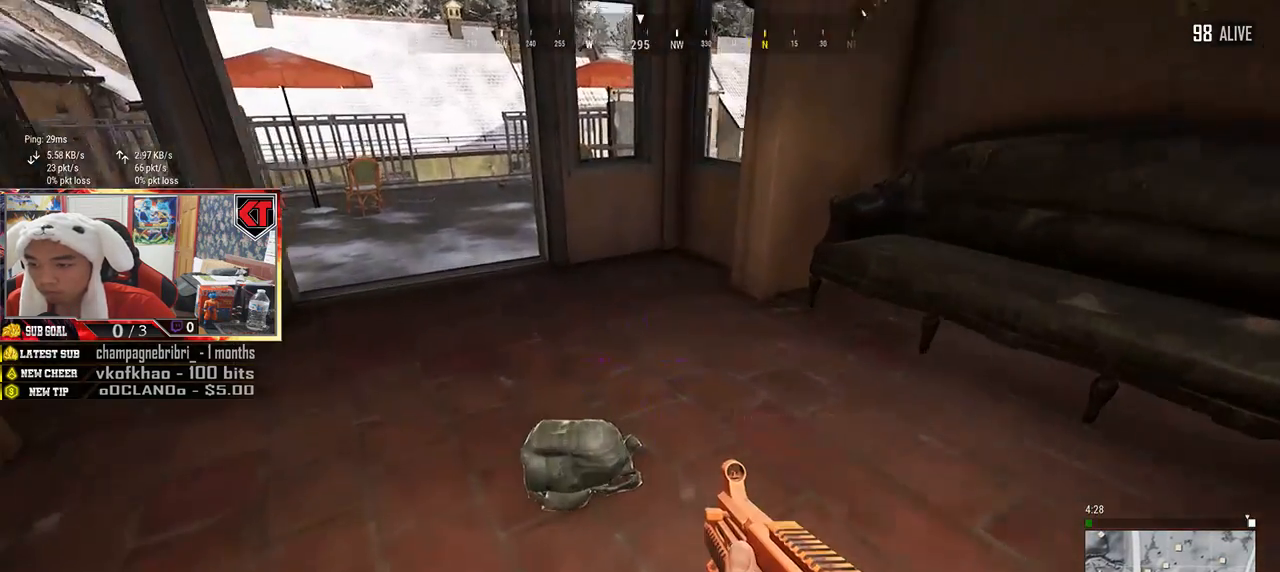
{"keys": [], "mouse": [], "events": [[83, "f", "up"], [100, "w", "up"], [150, "f", "down"], [216, "a", "down"], [266, "f", "up"], [450, "a", "up"]]}
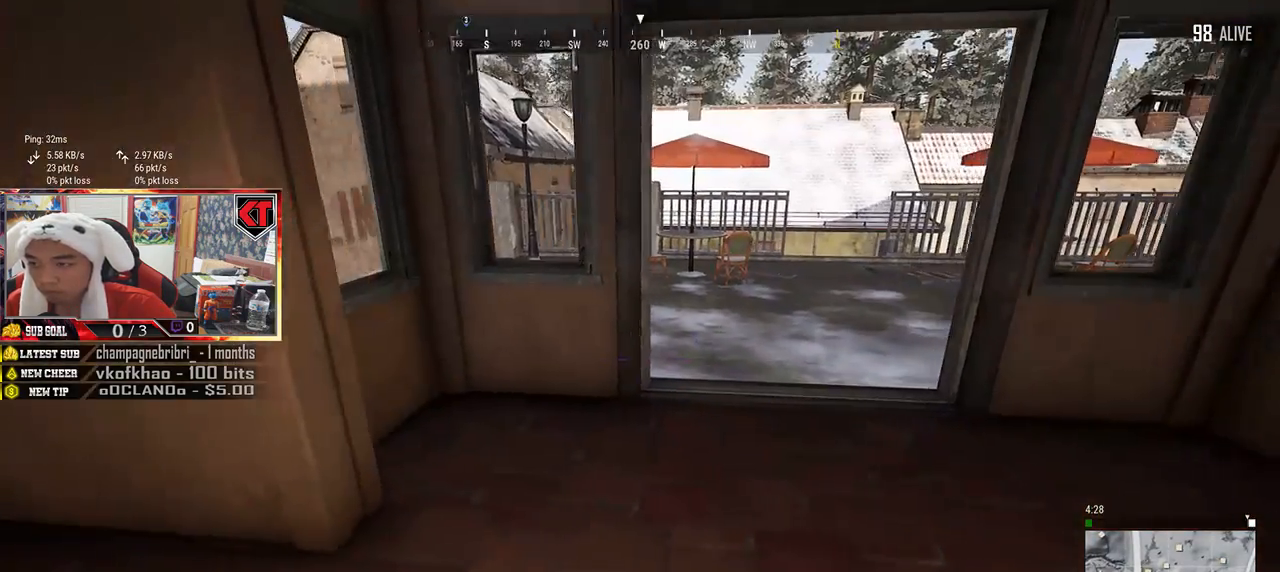
{"keys": ["d", "w"], "mouse": [], "events": [[16, "s", "down"], [200, "d", "down"], [300, "s", "up"], [450, "w", "down"]]}
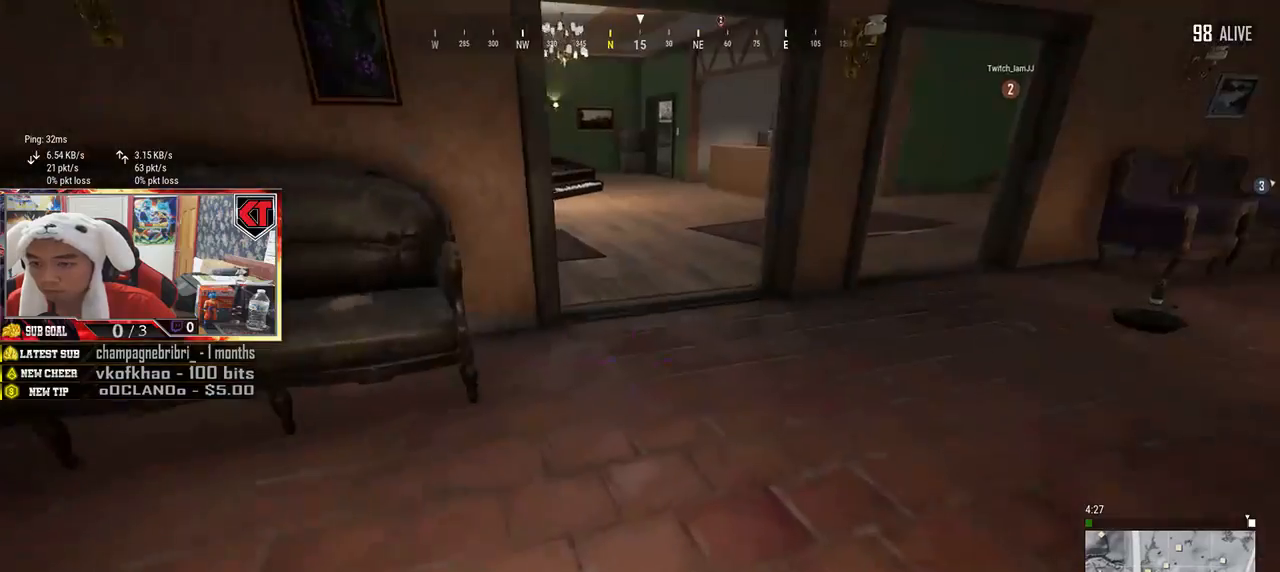
{"keys": ["d", "w"], "mouse": [], "events": []}
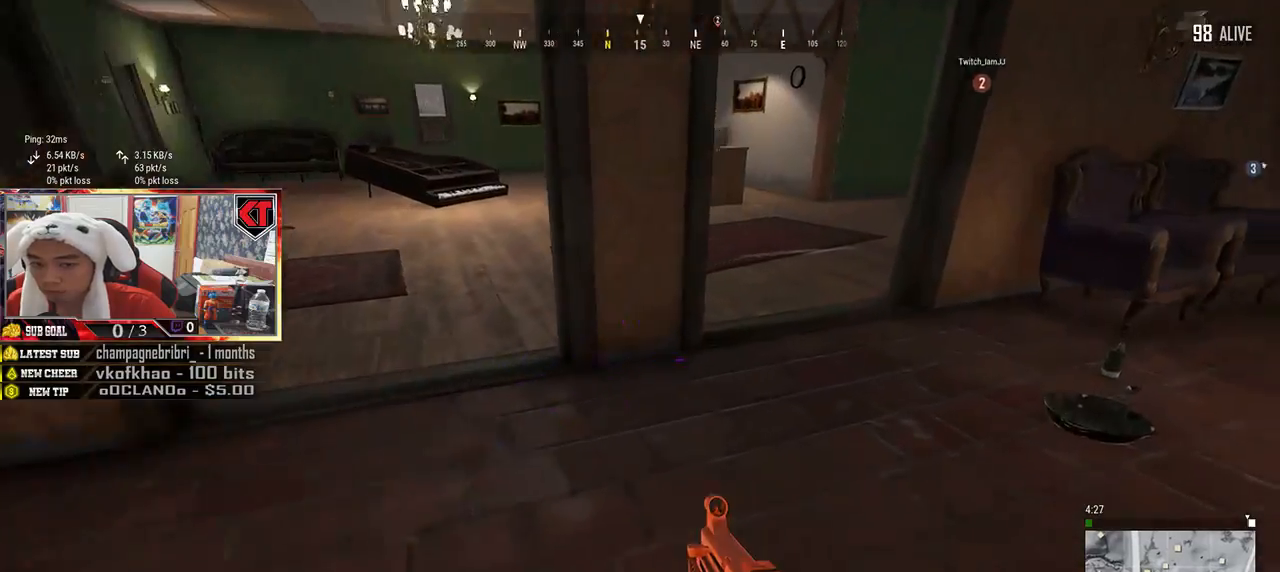
{"keys": ["d", "w"], "mouse": [], "events": [[200, "tab", "down"], [300, "tab", "up"]]}